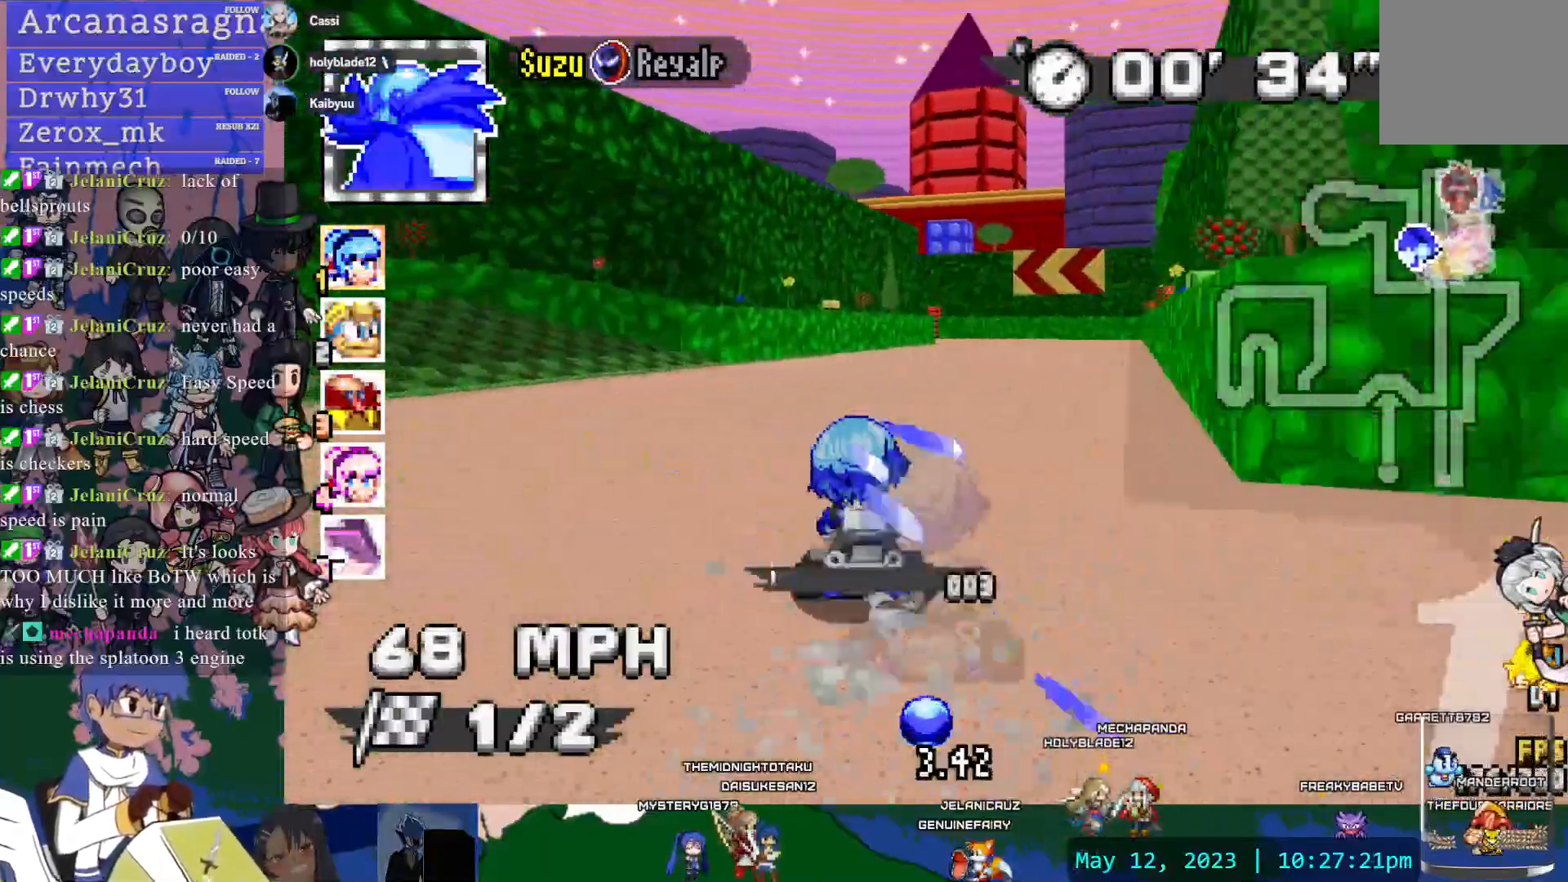
Gameplay with a controller (PlayStation layout); each line is a JSON object with the inputs held at the frame after it (dt_ms = milliseconds from this image to that frame). "events" lists button and stick changes between this image and that frame as [ms after this image, input, new state], when the widget could be followed in between. Not read: L3 R3.
{"dt_ms": 1000, "buttons": ["CROSS", "CIRCLE", "R1"], "left_stick": "left", "right_stick": "center"}
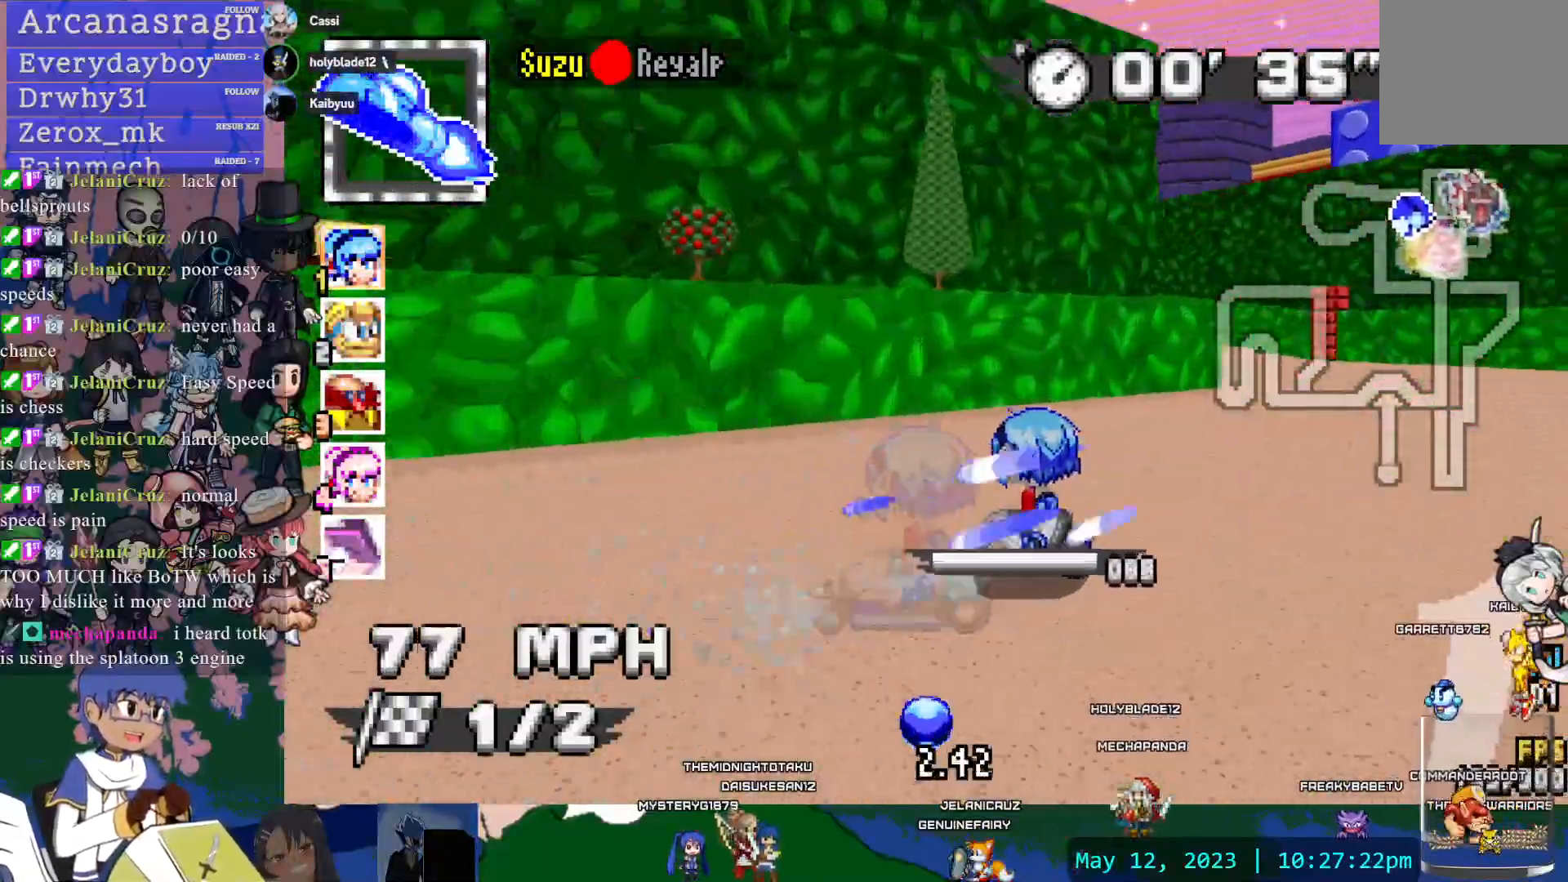
{"dt_ms": 500, "buttons": ["CROSS"], "left_stick": "right", "right_stick": "center", "events": [[33, "CIRCLE", "up"], [283, "left_stick", "center"], [333, "right_stick", "right"], [350, "left_stick", "right"], [400, "right_stick", "center"], [483, "R1", "up"]]}
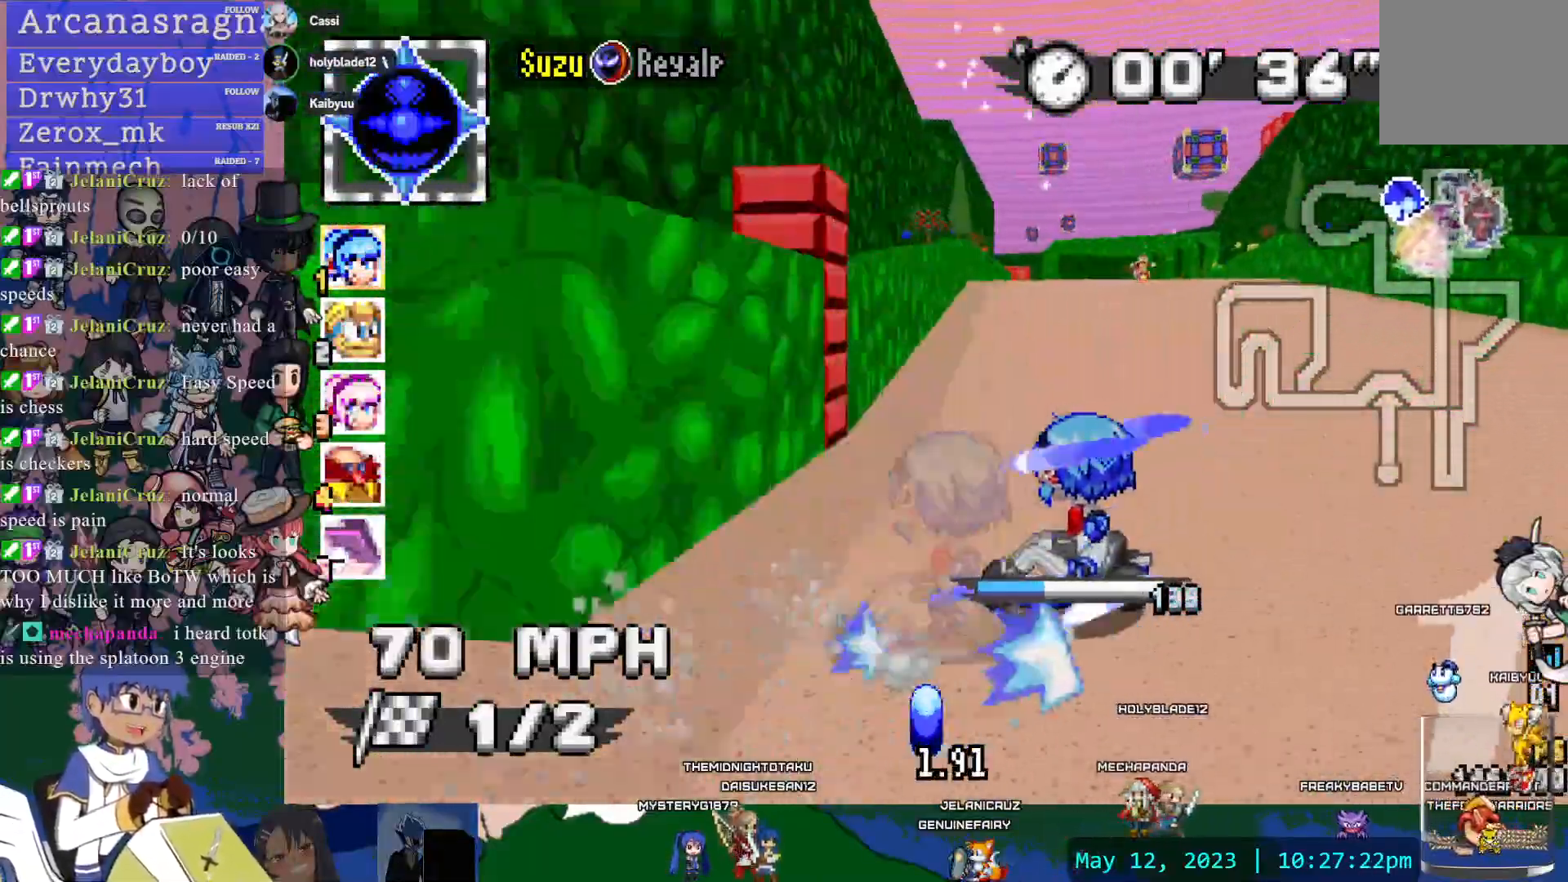
{"dt_ms": 500, "buttons": ["CROSS"], "left_stick": "left", "right_stick": "center", "events": [[367, "left_stick", "center"], [433, "left_stick", "left"]]}
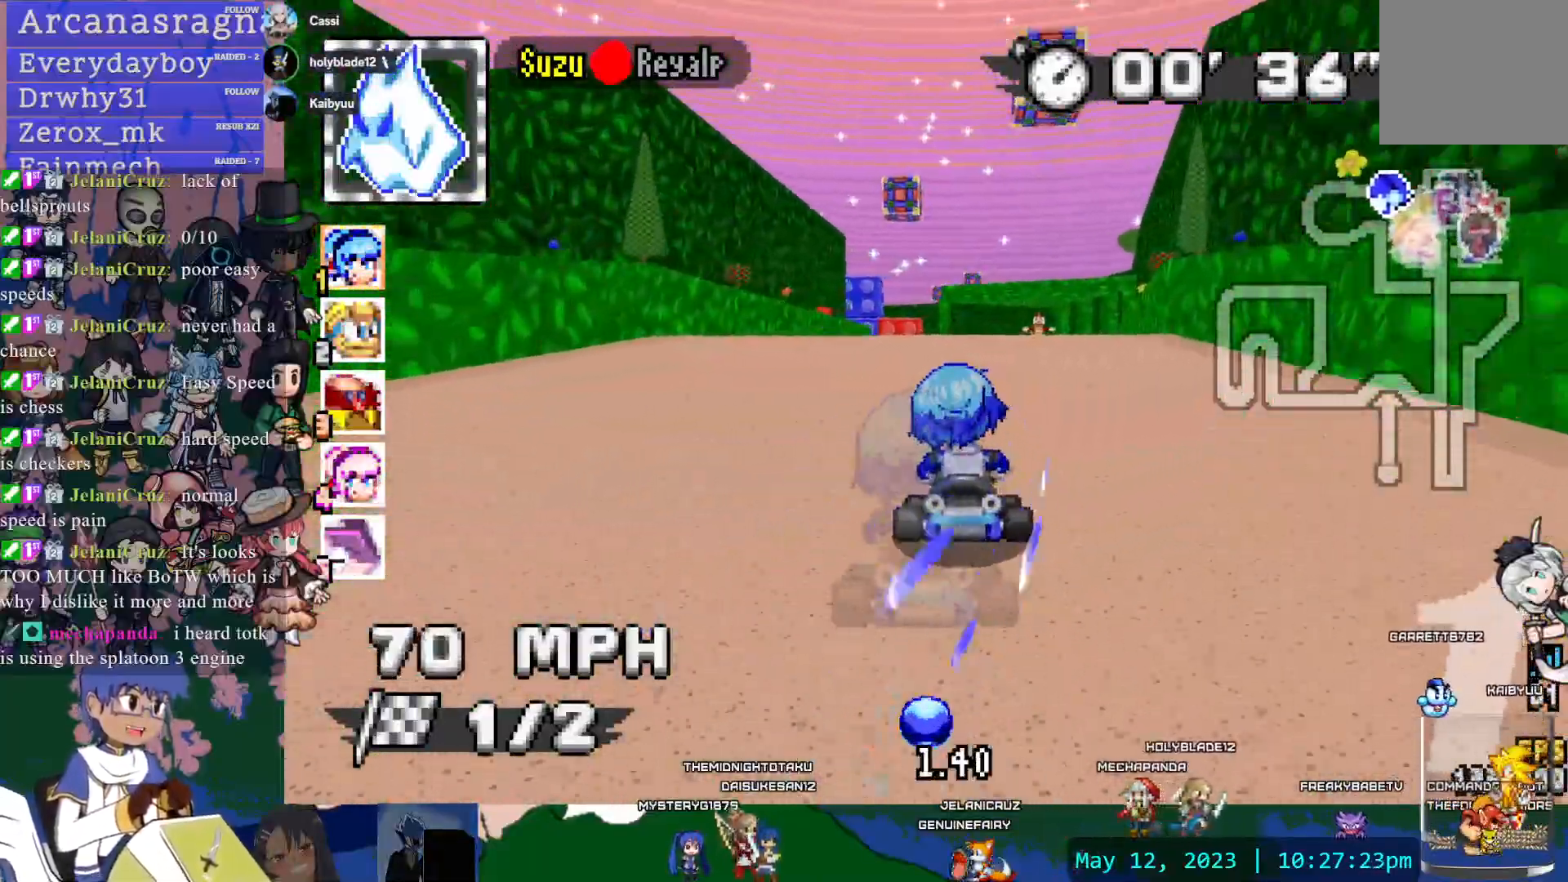
{"dt_ms": 500, "buttons": ["CROSS", "DPAD_LEFT"], "left_stick": "center", "right_stick": "center", "events": [[50, "left_stick", "center"], [150, "left_stick", "down-right"], [367, "left_stick", "center"], [417, "DPAD_LEFT", "down"]]}
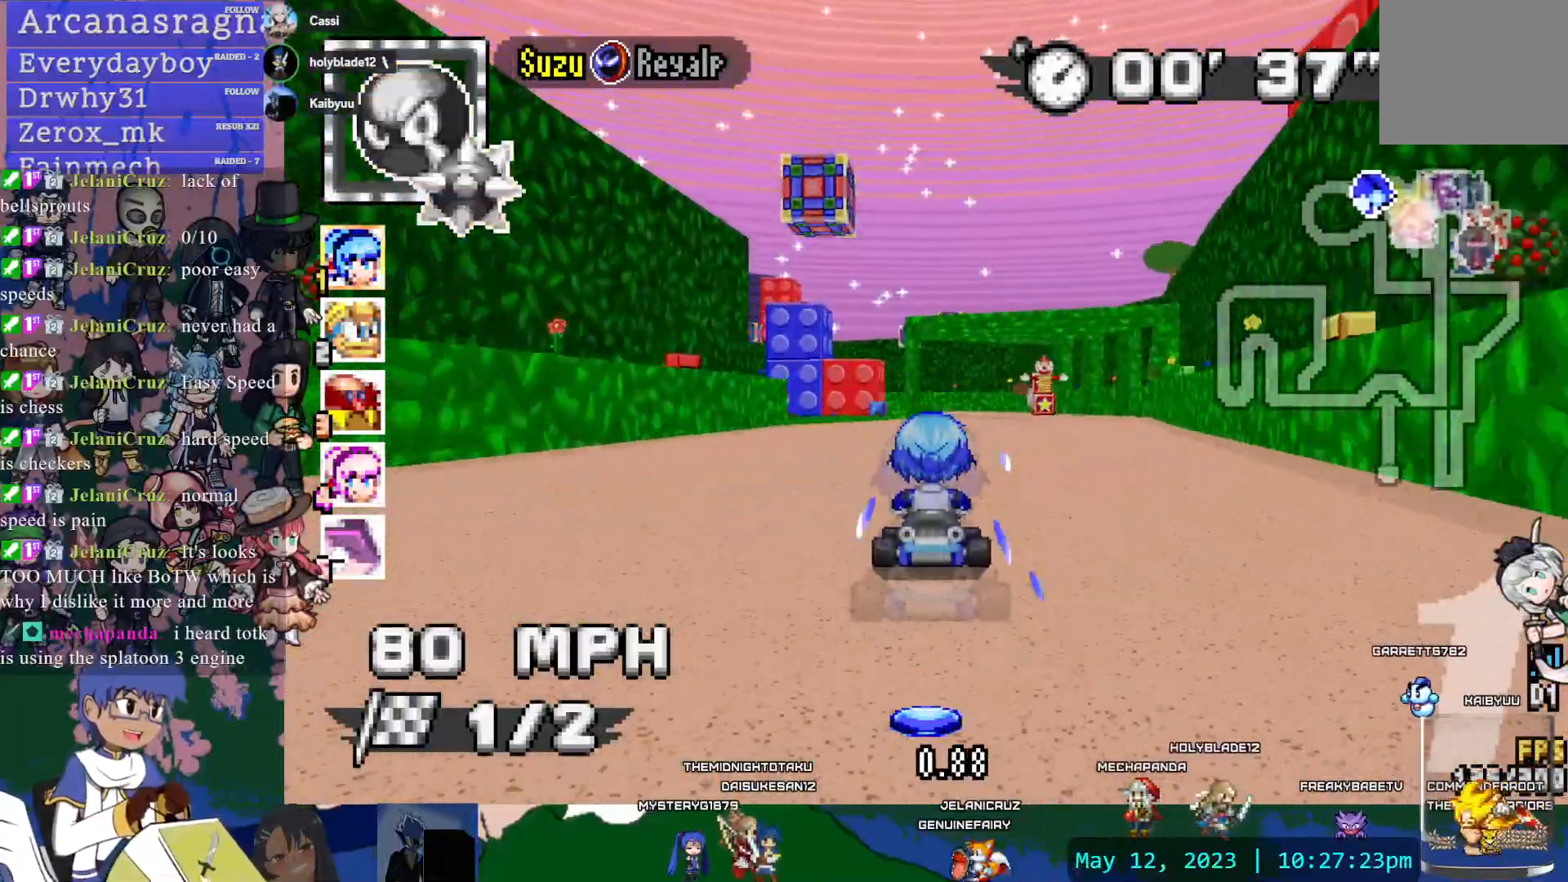
{"dt_ms": 500, "buttons": ["CROSS", "R1"], "left_stick": "center", "right_stick": "center"}
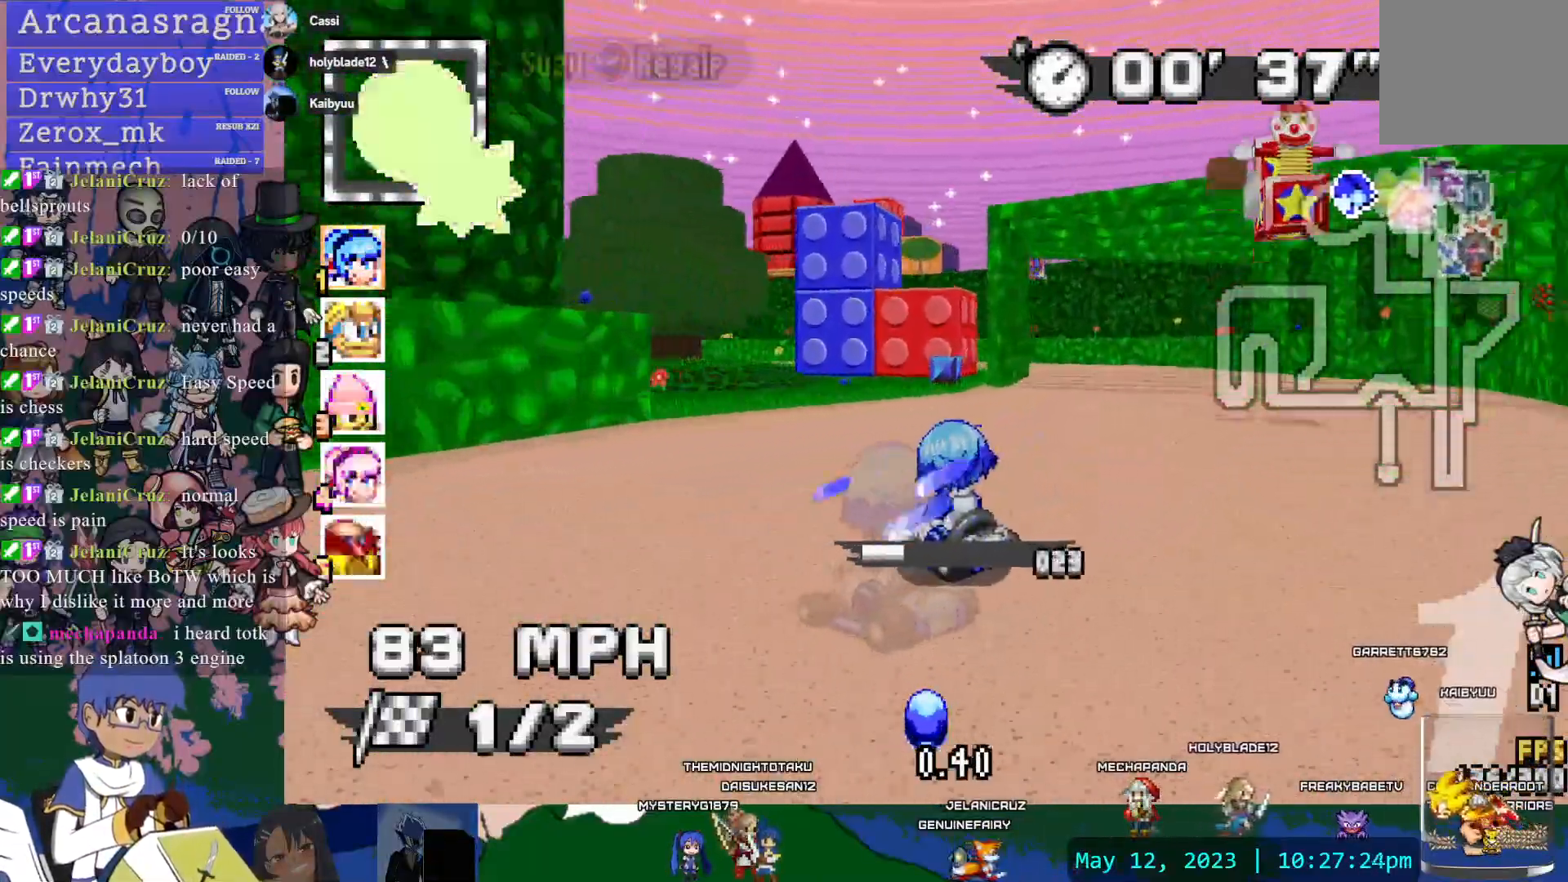
{"dt_ms": 500, "buttons": ["CROSS", "R1"], "left_stick": "left", "right_stick": "center", "events": [[17, "left_stick", "down-right"], [133, "left_stick", "left"]]}
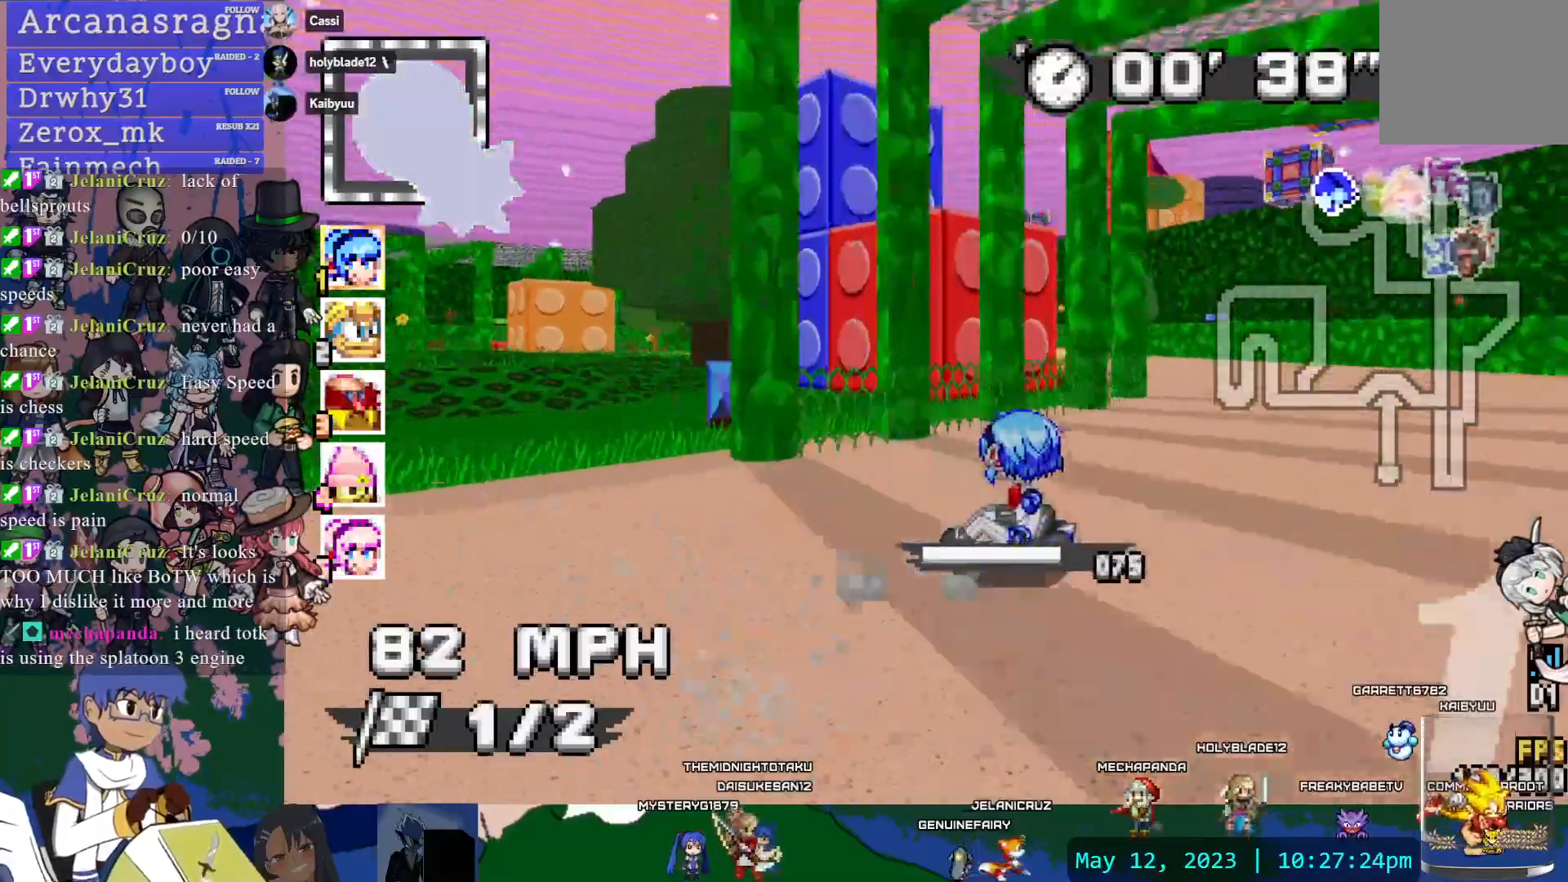
{"dt_ms": 500, "buttons": ["CROSS", "R1"], "left_stick": "down-right", "right_stick": "center", "events": [[67, "left_stick", "center"], [117, "DPAD_DOWN", "down"], [233, "DPAD_DOWN", "up"], [267, "left_stick", "down-right"]]}
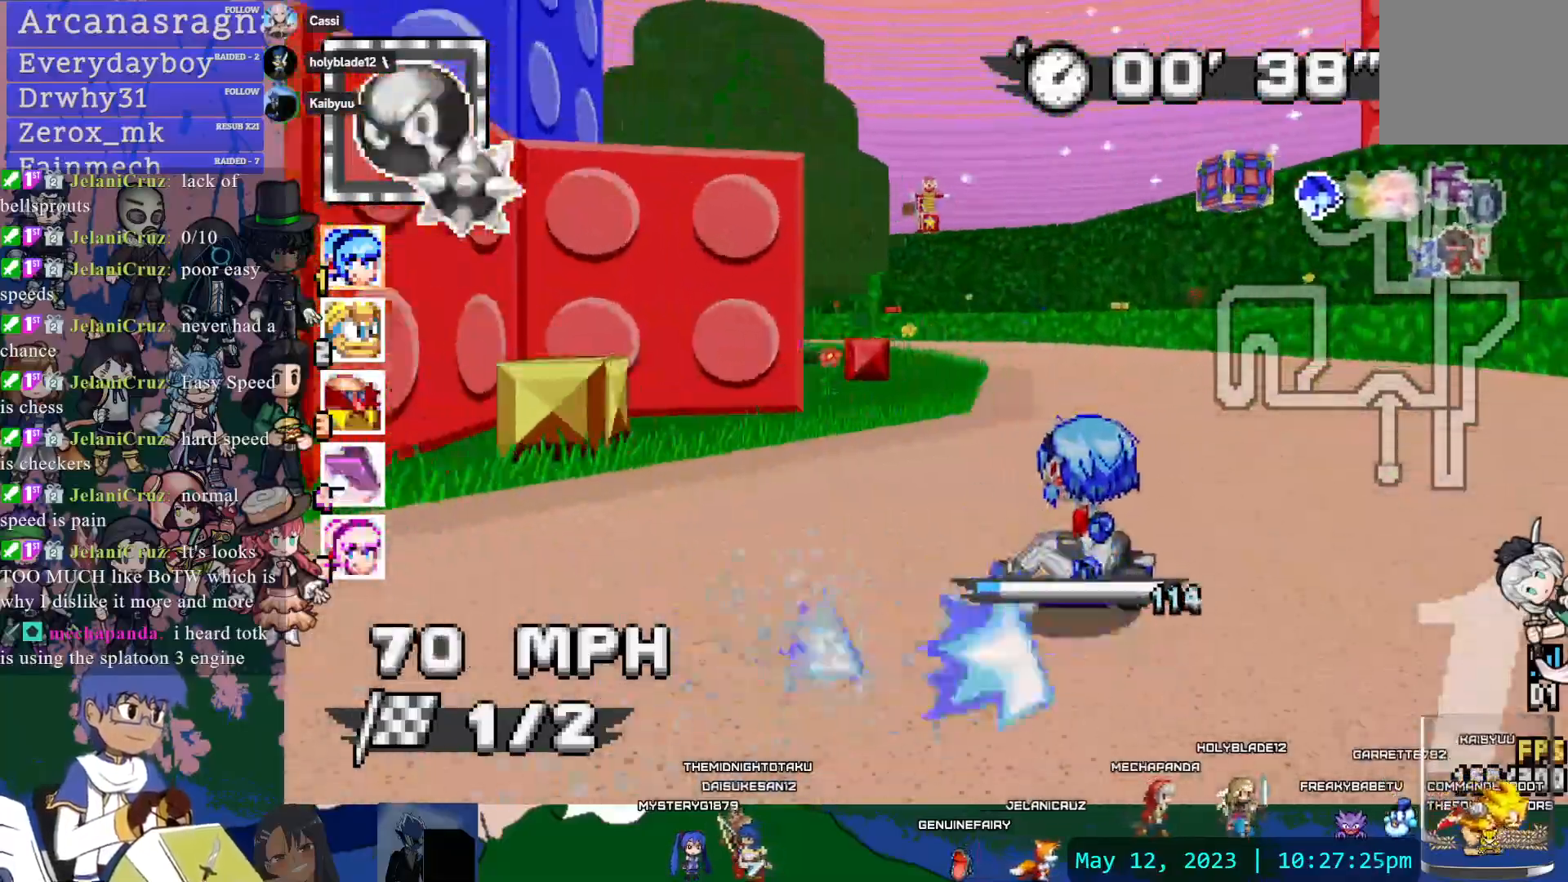
{"dt_ms": 500, "buttons": ["CROSS", "R1"], "left_stick": "left", "right_stick": "center", "events": [[17, "left_stick", "center"], [317, "left_stick", "left"]]}